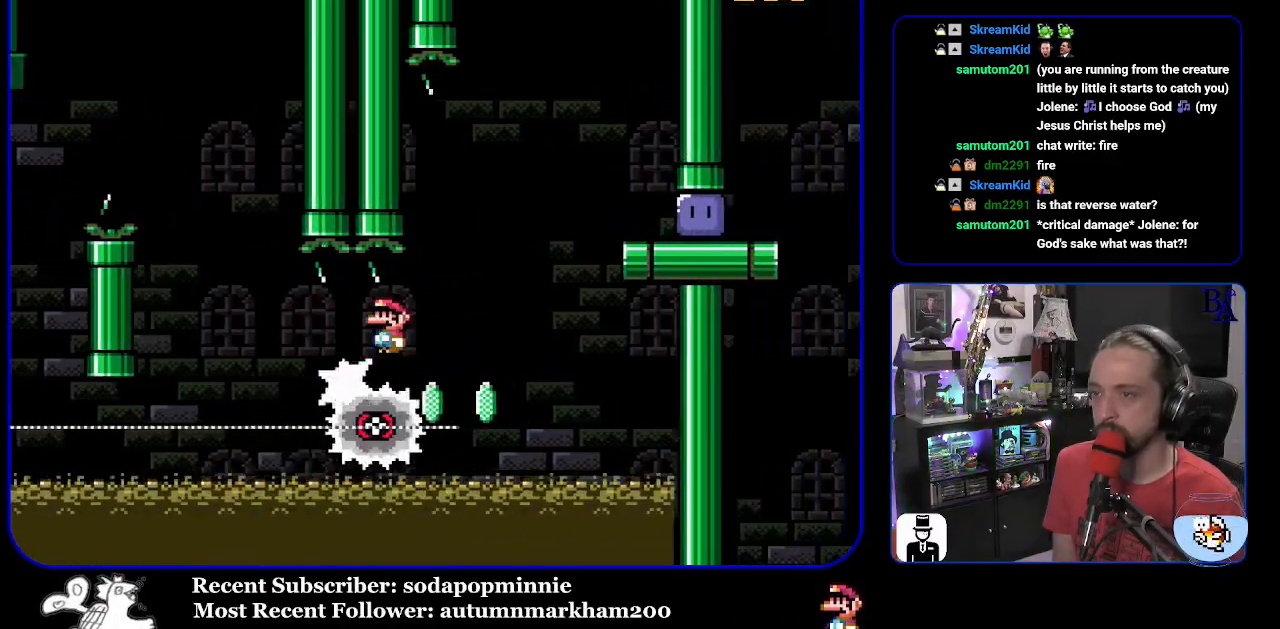
Gameplay with a controller (Nintendo layout); each line is a JSON object with the inputs held at the frame after it. "events" lists button and stick changes between this image and that frame as [ms after this image, input, new state], when the widget could be followed in between. Not read: L3 R3.
{"buttons": ["X"], "events": [[50, "A", "down"], [383, "A", "up"], [500, "DPAD_RIGHT", "up"]]}
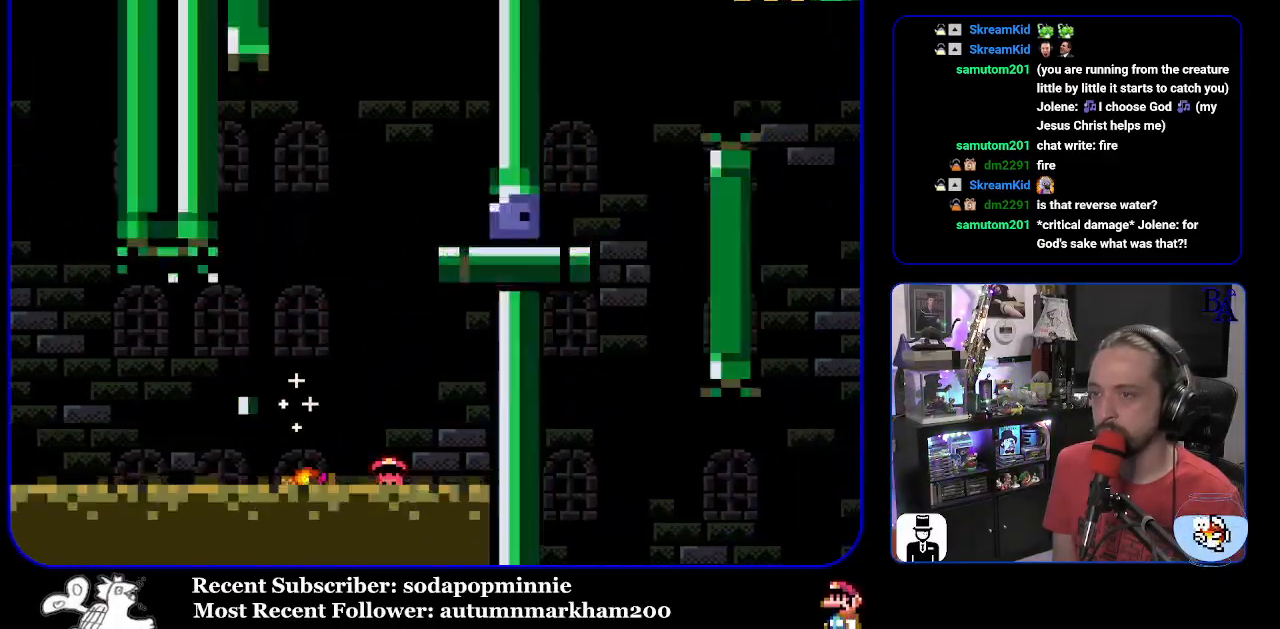
{"buttons": [], "events": [[200, "A", "down"], [300, "A", "up"], [300, "X", "up"]]}
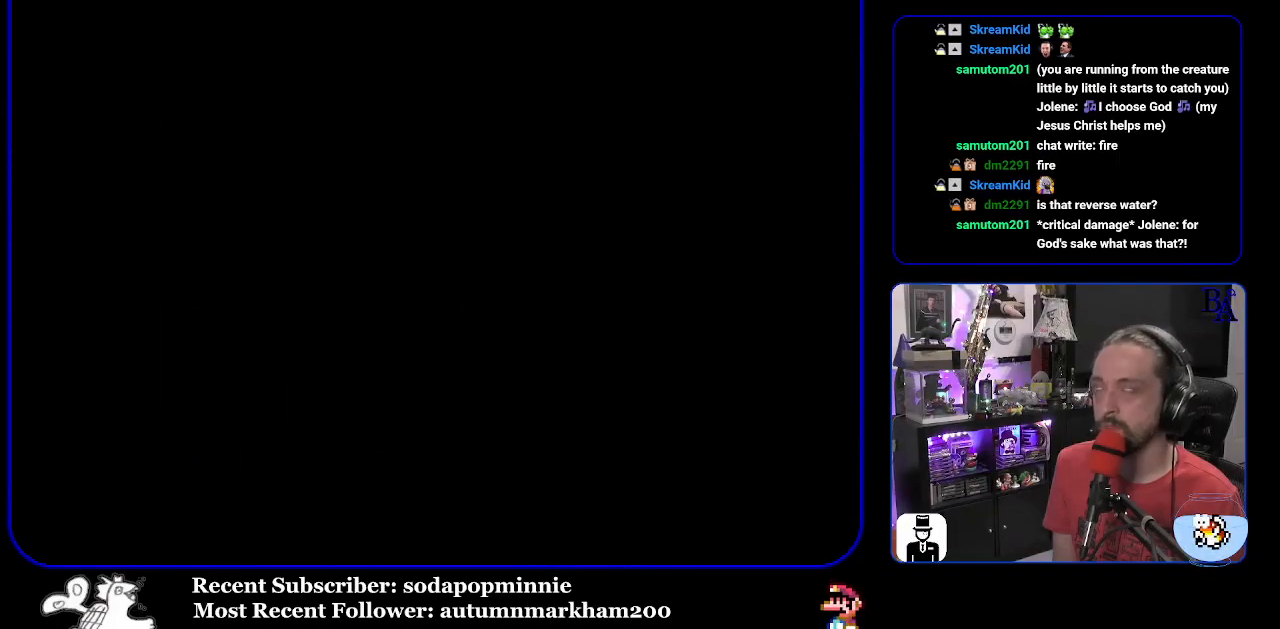
{"buttons": [], "events": [[133, "A", "down"], [267, "A", "up"]]}
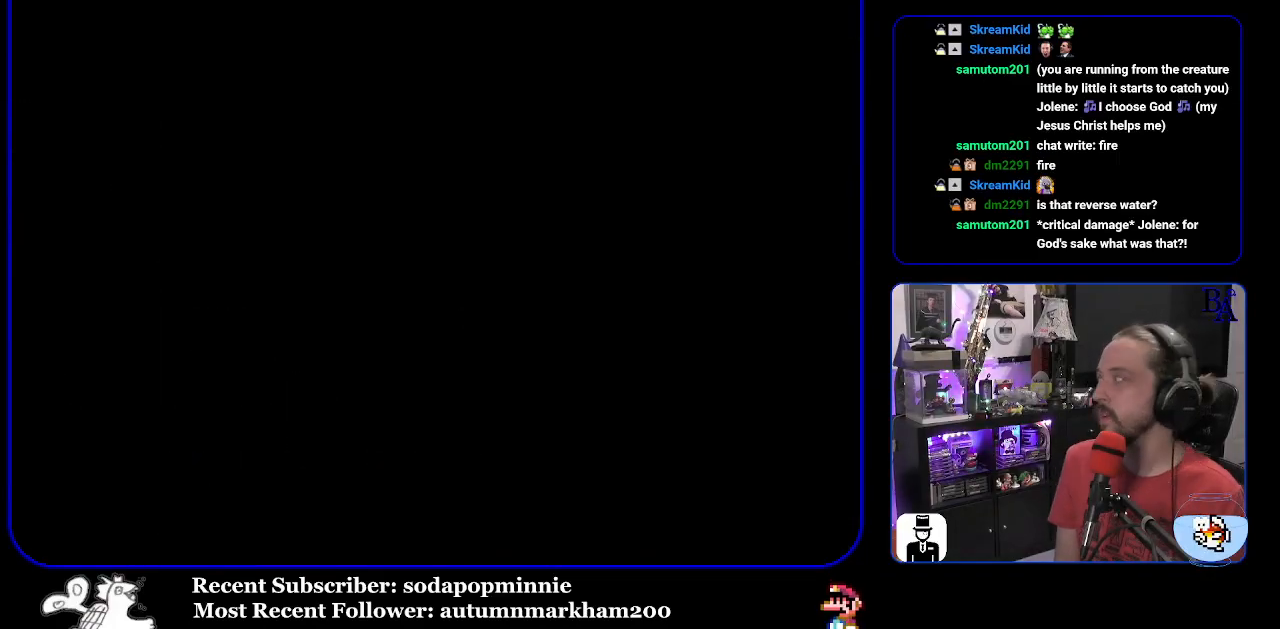
{"buttons": [], "events": []}
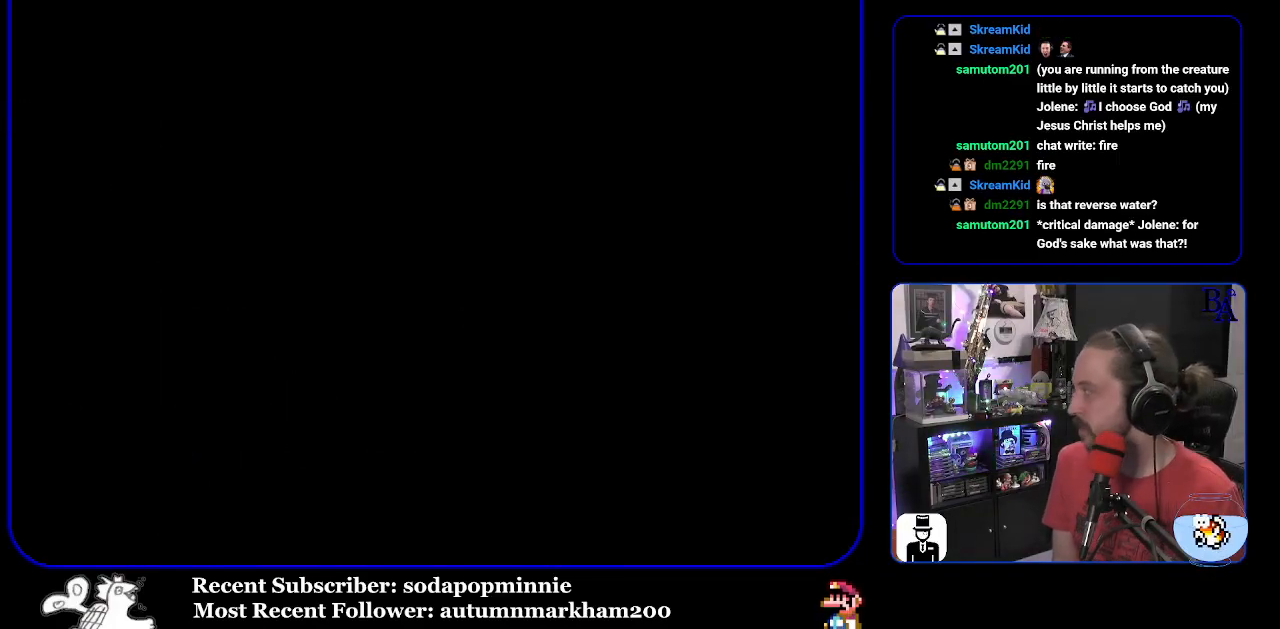
{"buttons": [], "events": []}
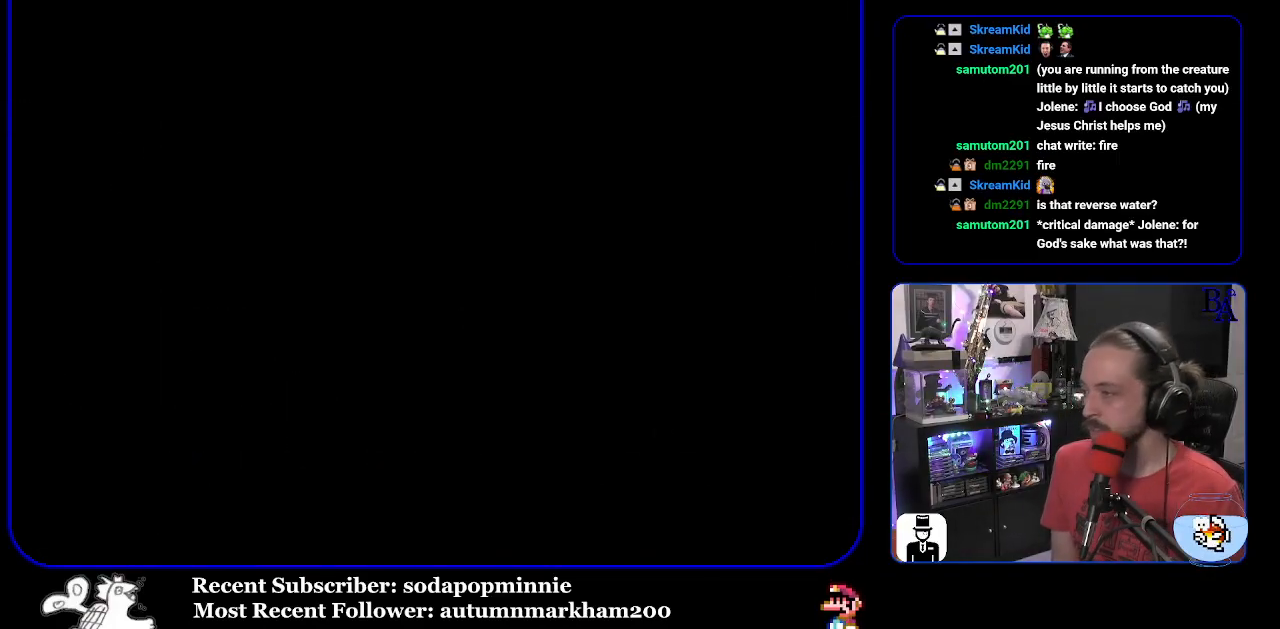
{"buttons": ["Y"], "events": [[50, "Y", "down"]]}
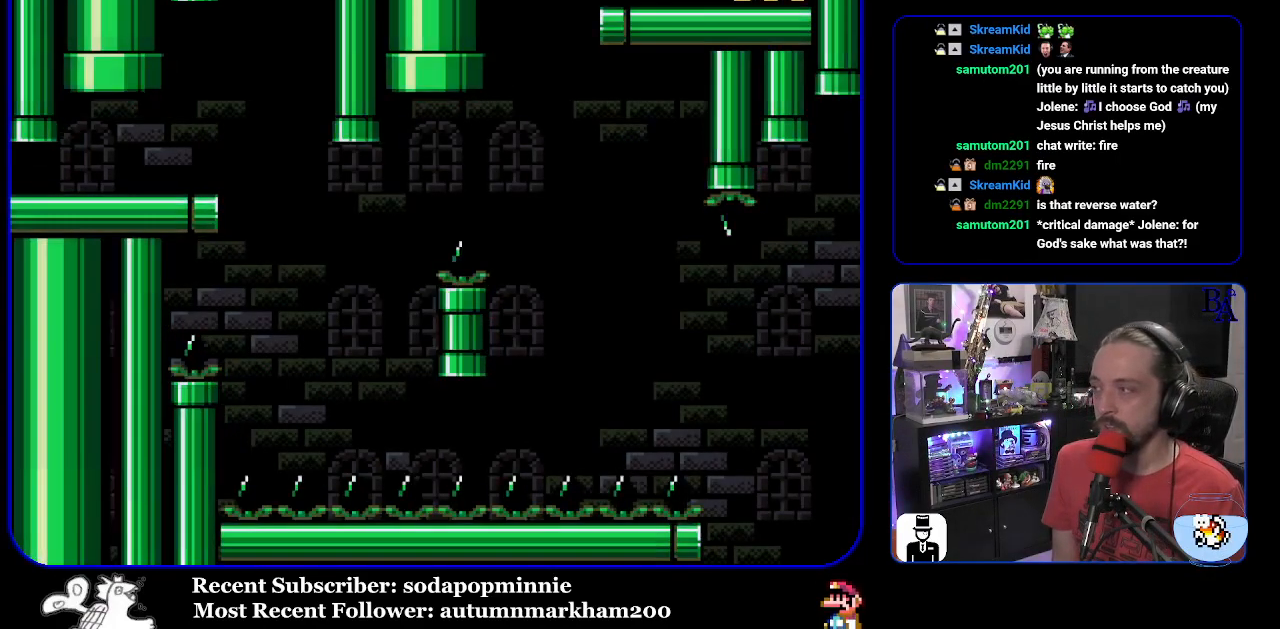
{"buttons": ["Y", "DPAD_RIGHT"], "events": [[367, "DPAD_RIGHT", "down"]]}
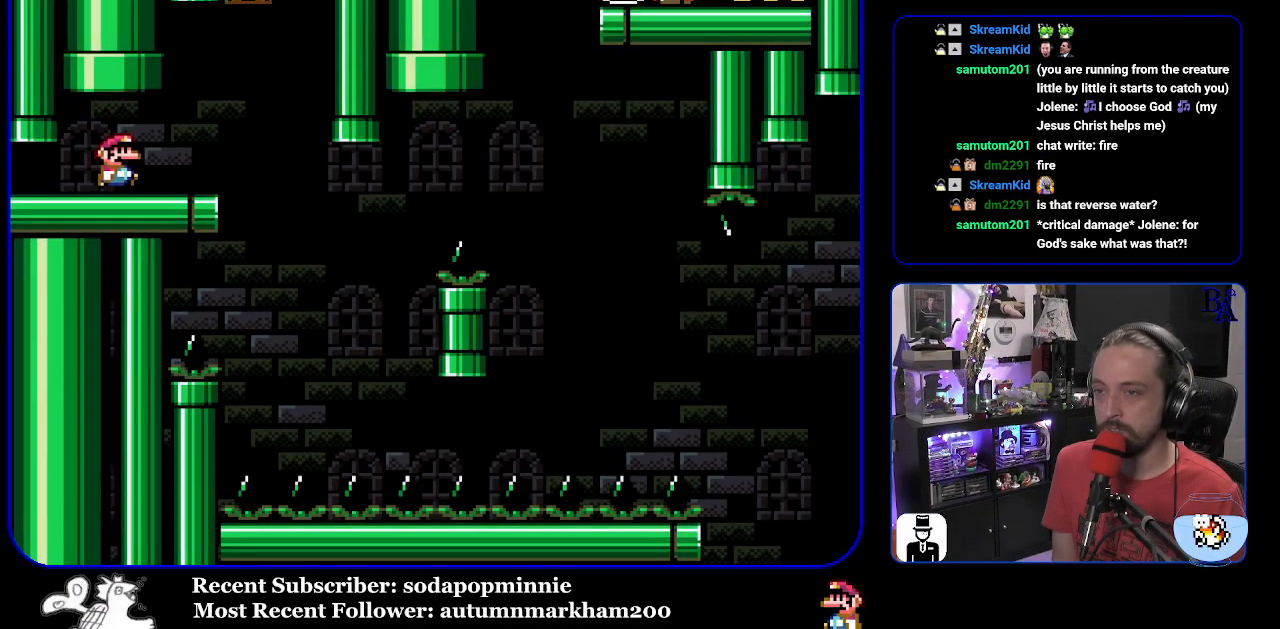
{"buttons": ["Y"], "events": [[167, "DPAD_RIGHT", "up"], [233, "DPAD_LEFT", "down"], [333, "DPAD_LEFT", "up"]]}
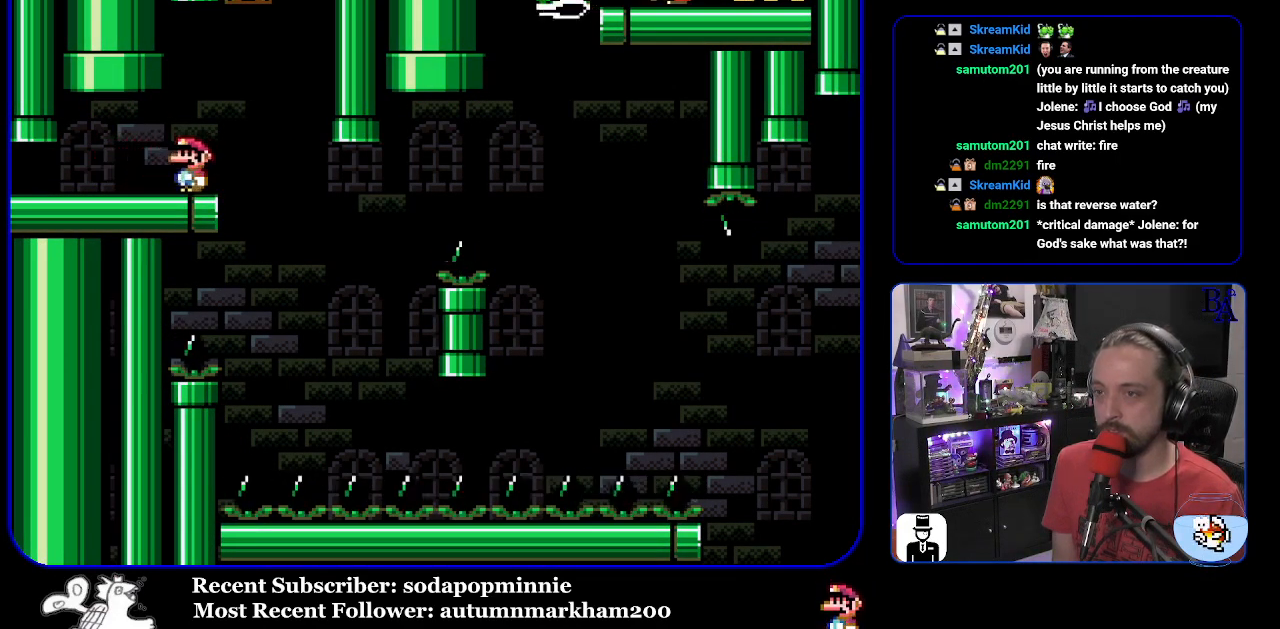
{"buttons": ["Y", "DPAD_RIGHT"], "events": [[300, "DPAD_RIGHT", "down"]]}
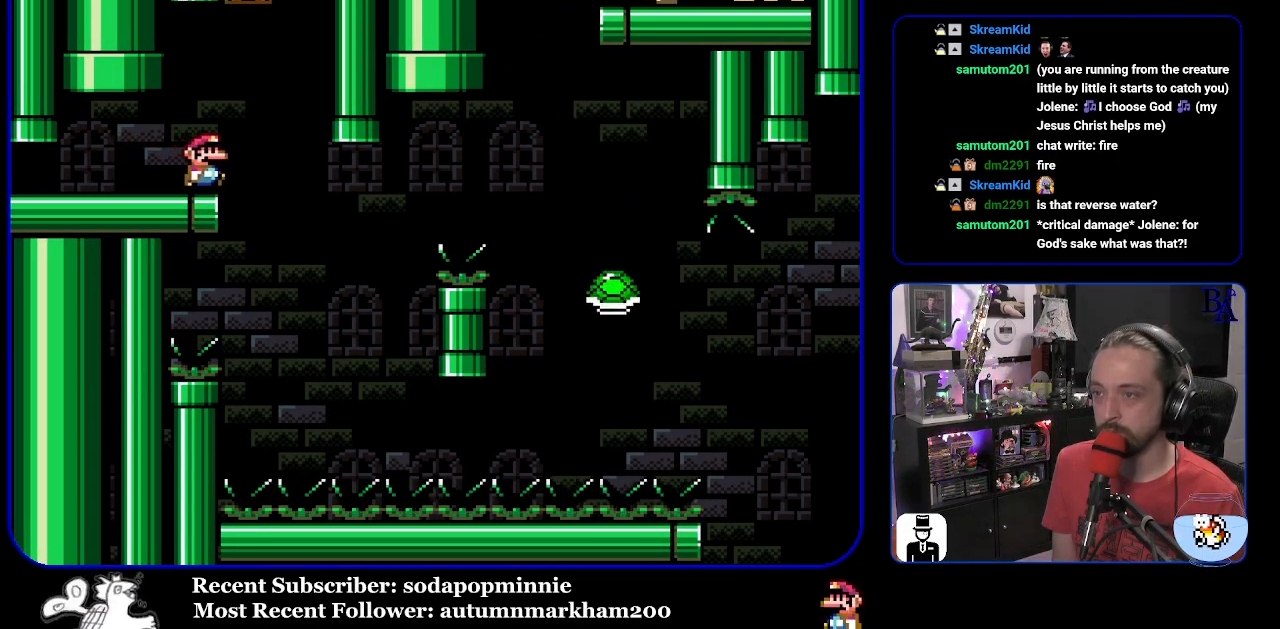
{"buttons": ["B", "Y", "DPAD_RIGHT"], "events": [[183, "DPAD_RIGHT", "up"], [217, "DPAD_LEFT", "down"], [300, "DPAD_LEFT", "up"], [350, "DPAD_RIGHT", "down"], [367, "B", "down"]]}
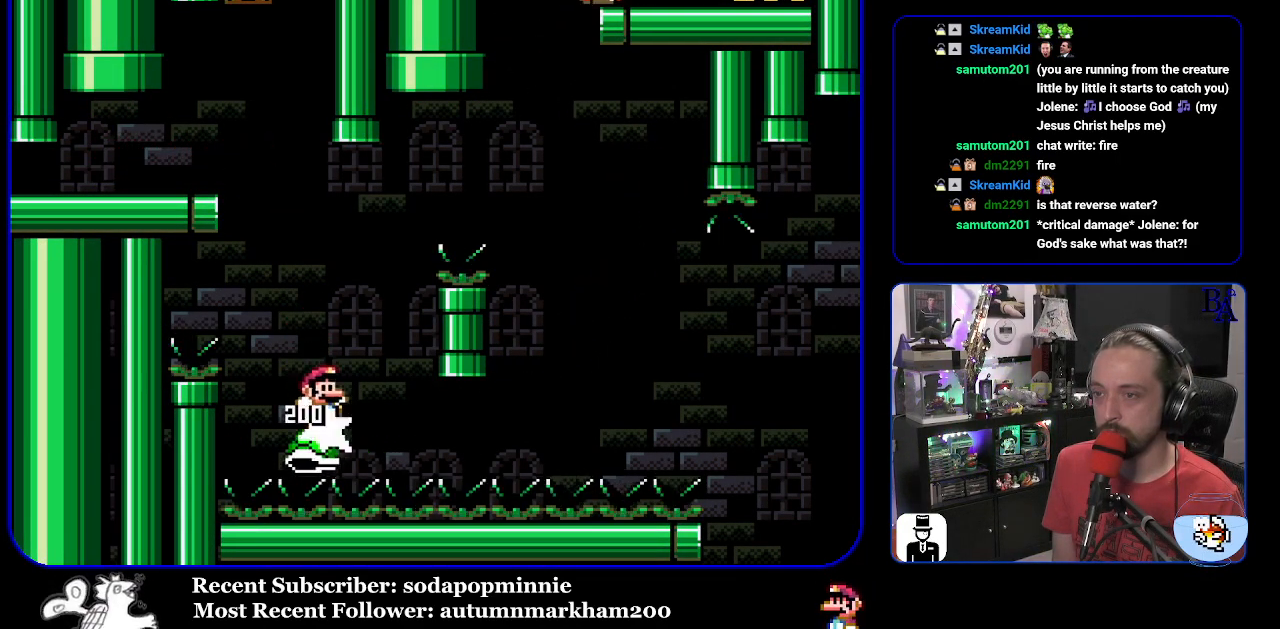
{"buttons": ["Y", "DPAD_RIGHT"], "events": [[433, "B", "up"]]}
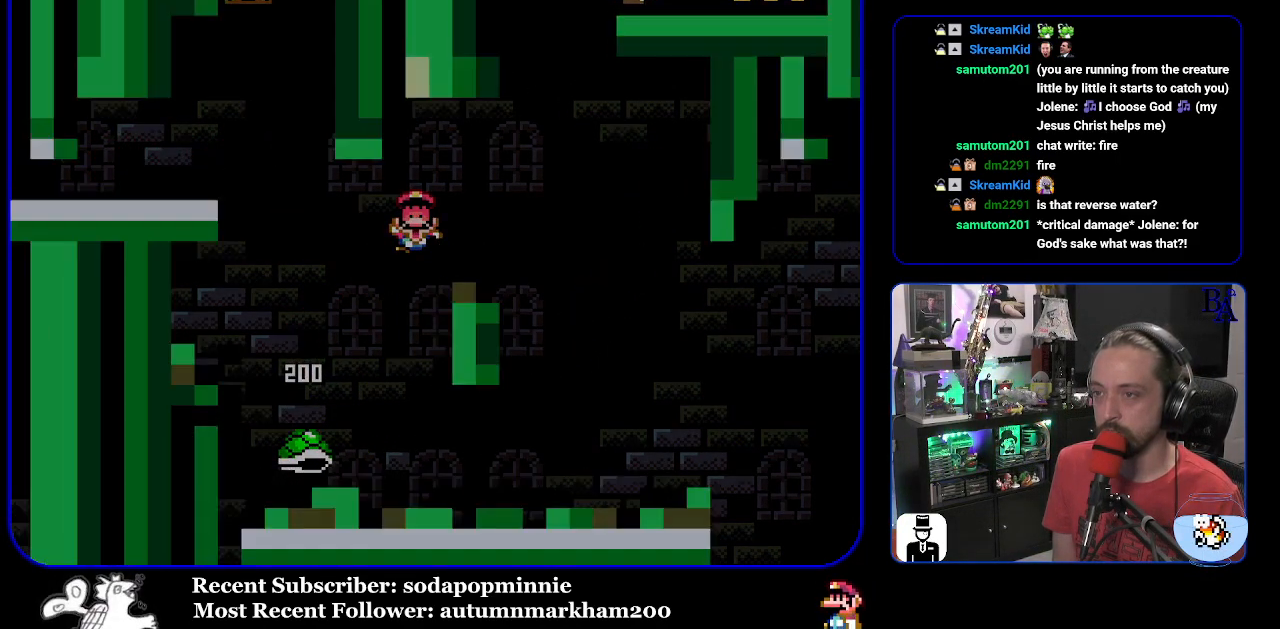
{"buttons": [], "events": [[183, "B", "down"], [183, "DPAD_RIGHT", "up"], [283, "Y", "up"], [300, "A", "down"], [317, "B", "up"], [483, "A", "up"]]}
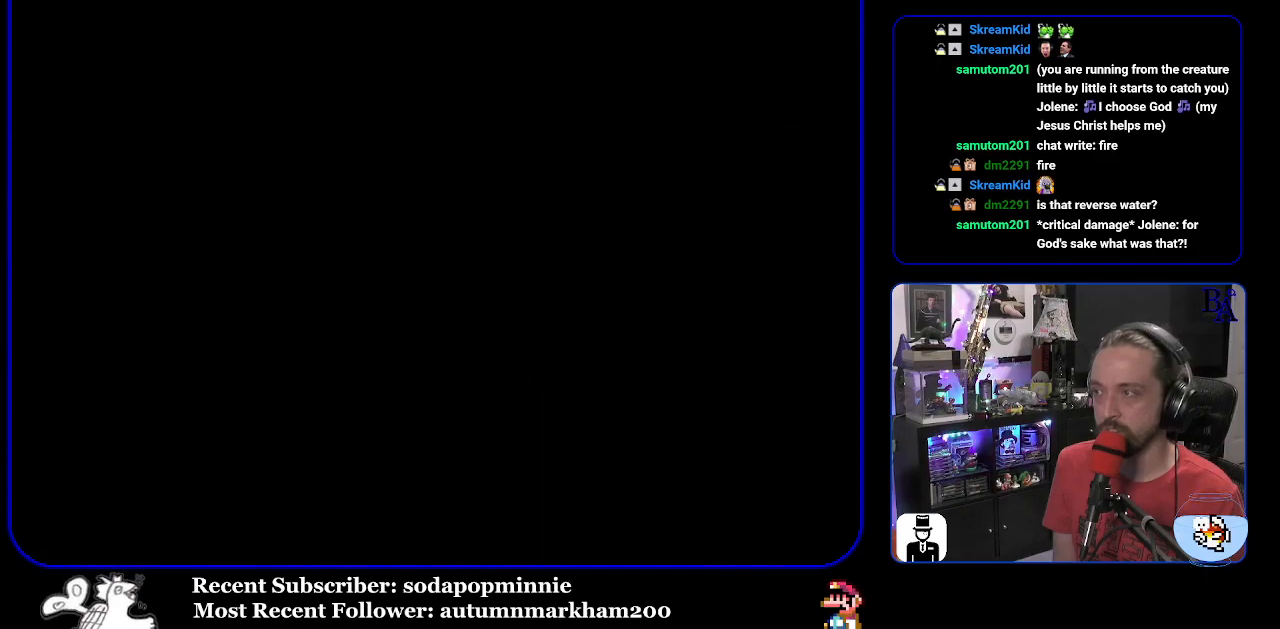
{"buttons": [], "events": []}
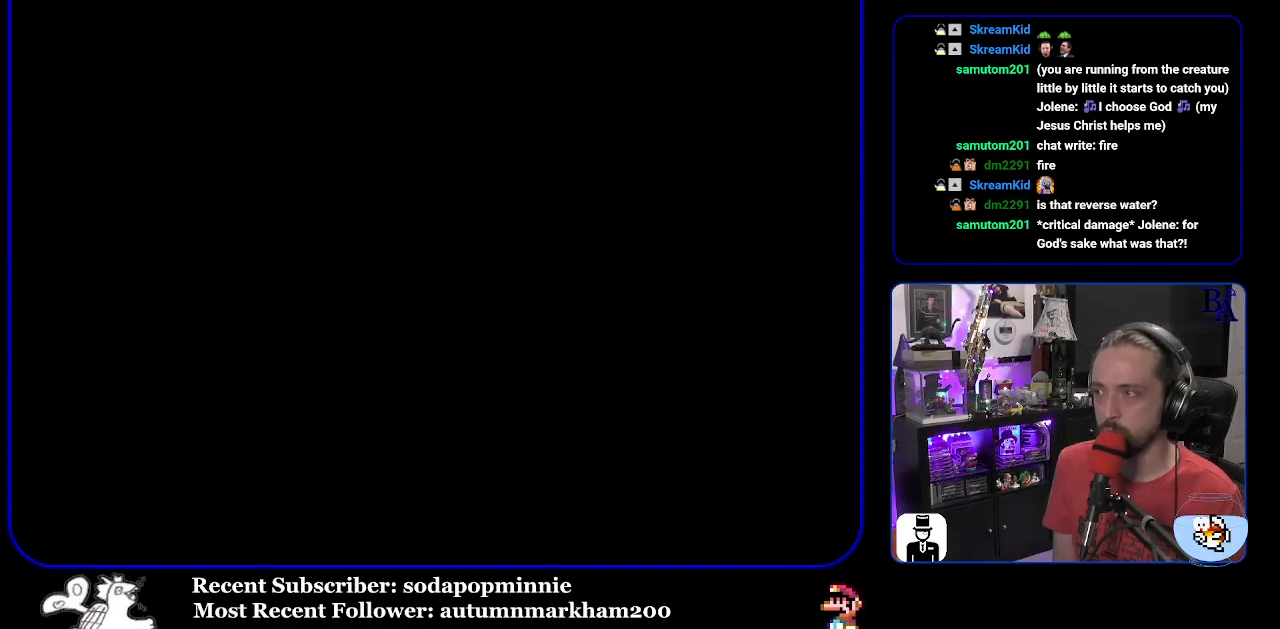
{"buttons": [], "events": []}
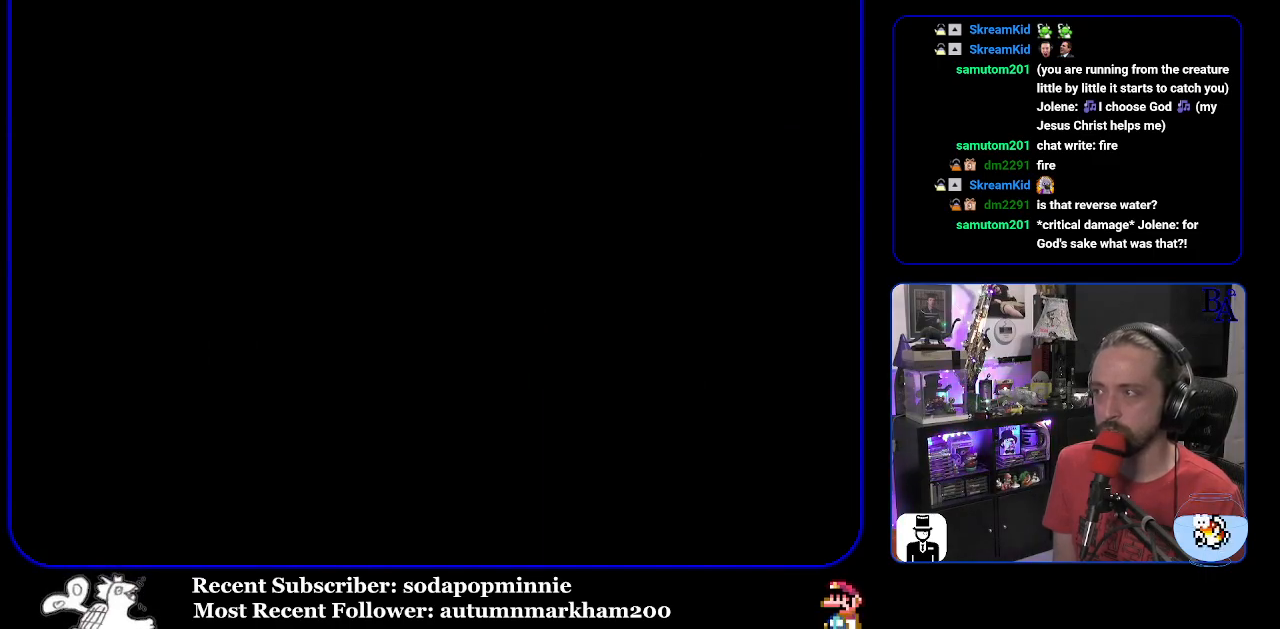
{"buttons": ["Y"], "events": [[83, "Y", "down"]]}
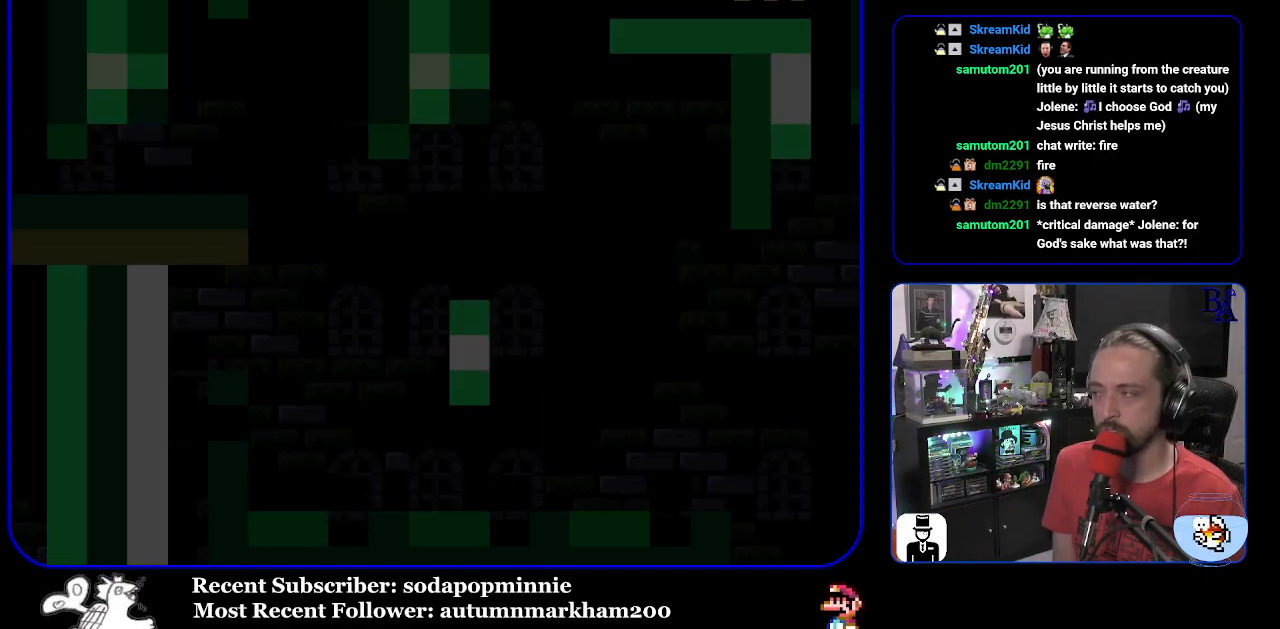
{"buttons": ["Y"], "events": []}
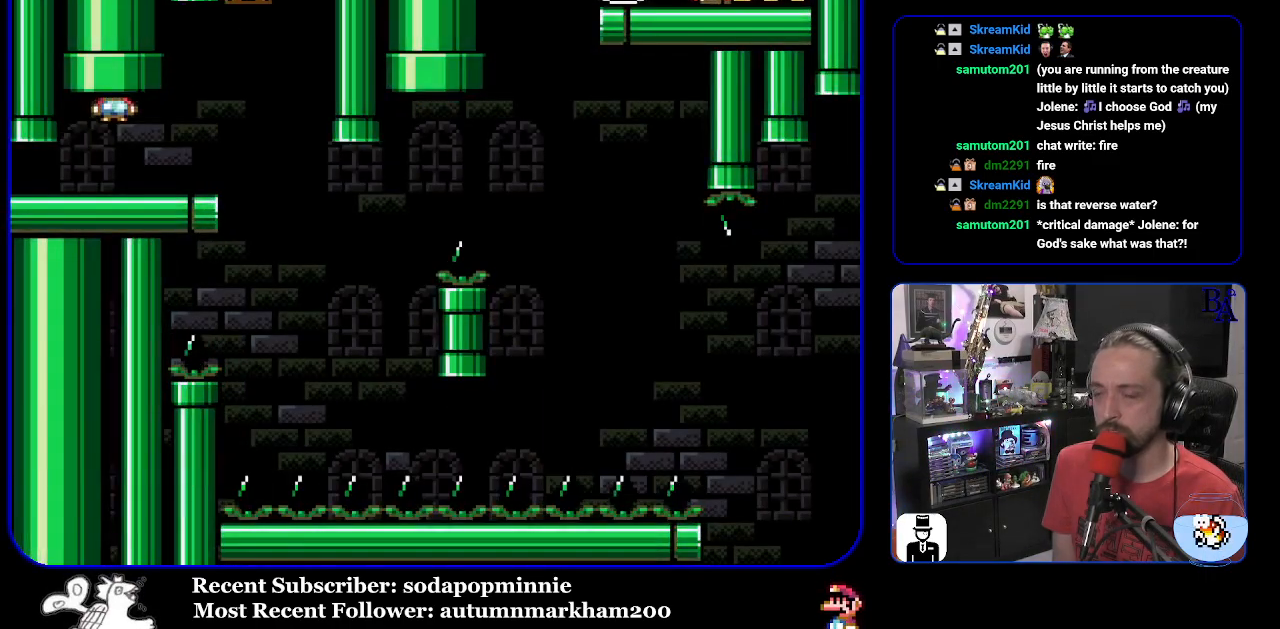
{"buttons": ["Y"], "events": [[117, "DPAD_RIGHT", "down"], [467, "DPAD_RIGHT", "up"]]}
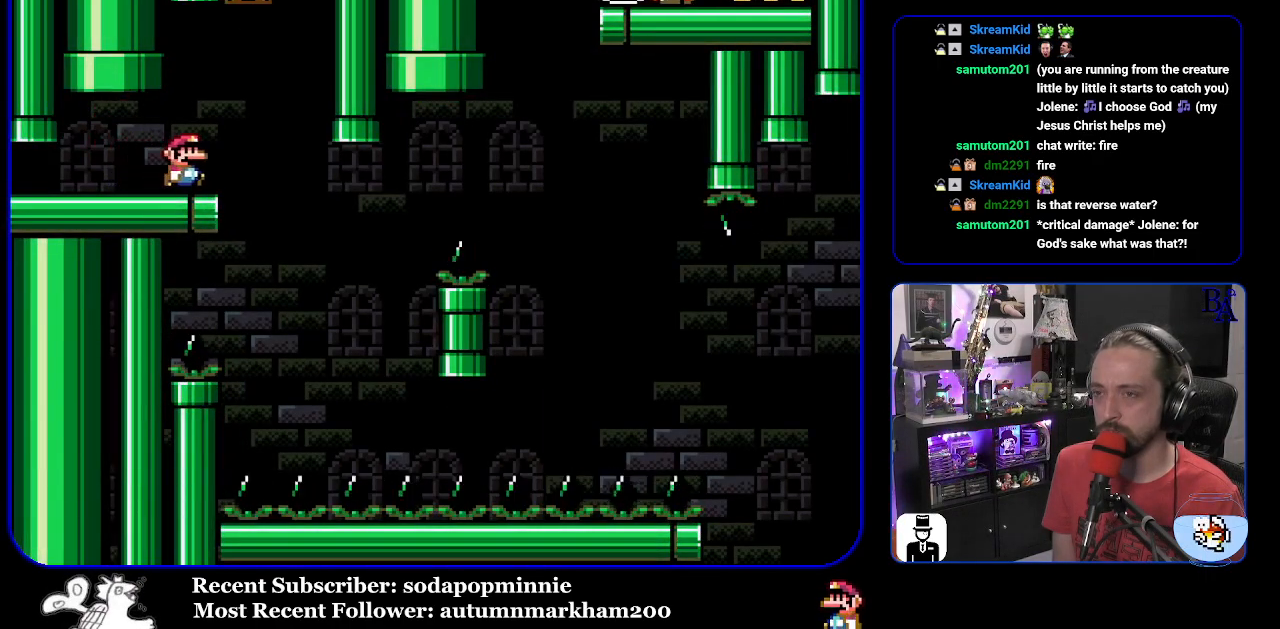
{"buttons": ["Y"], "events": [[17, "DPAD_LEFT", "down"], [150, "DPAD_LEFT", "up"]]}
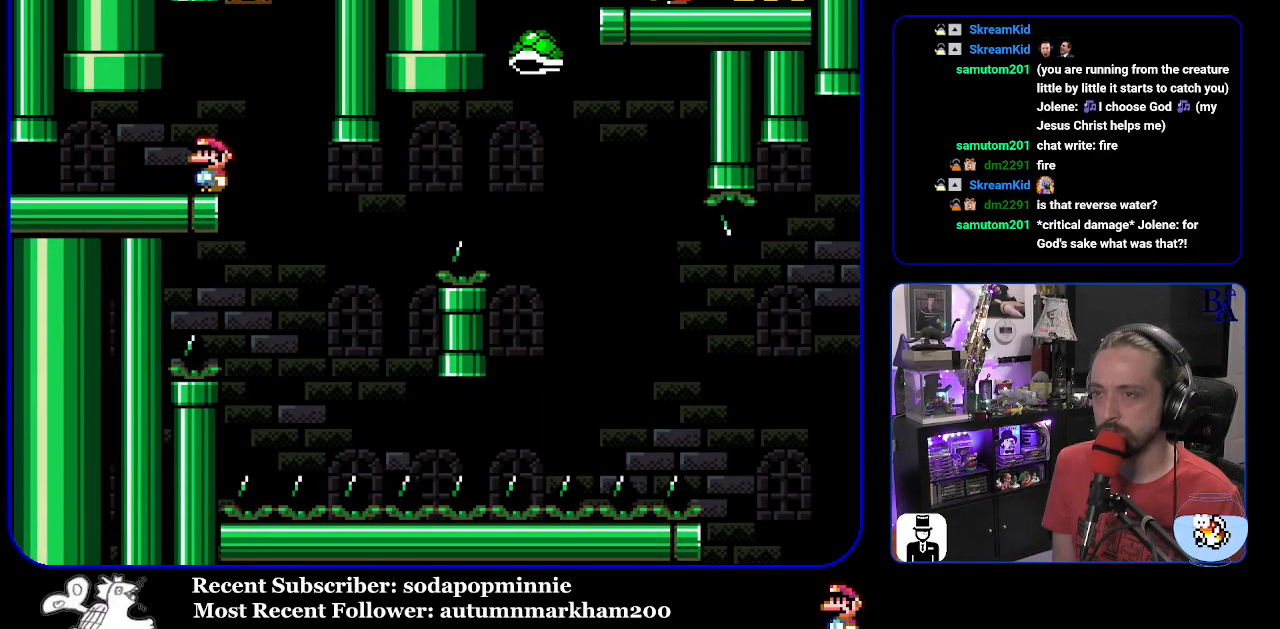
{"buttons": ["Y", "DPAD_RIGHT"], "events": [[300, "DPAD_RIGHT", "down"]]}
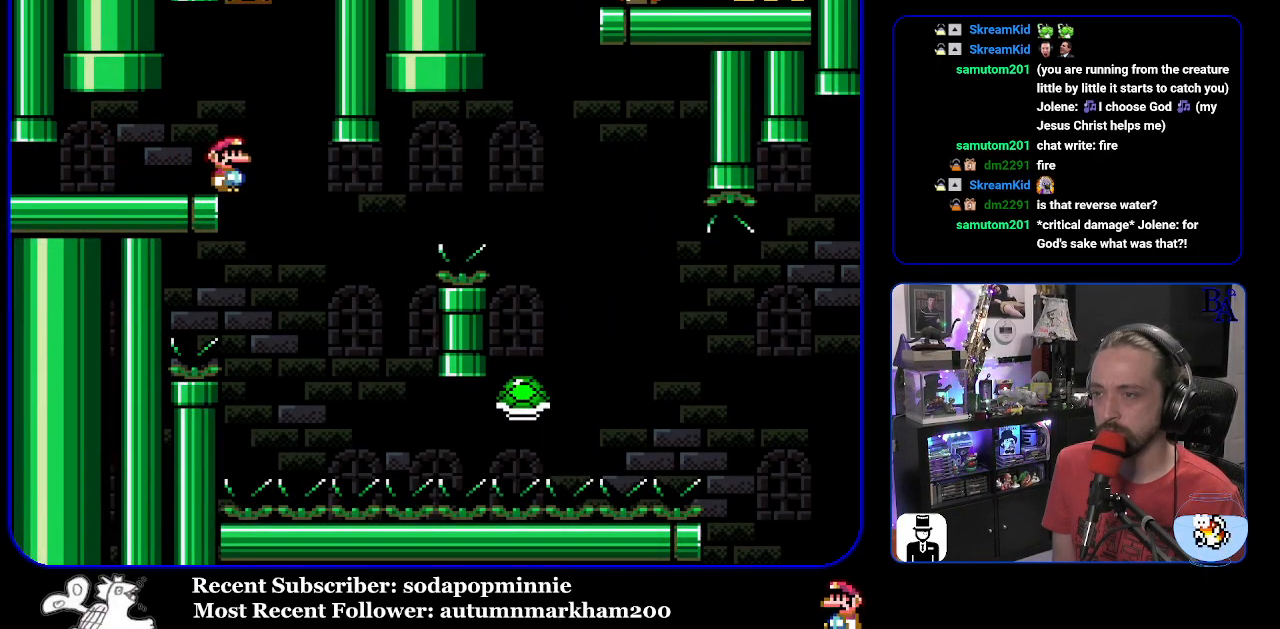
{"buttons": ["B", "Y", "DPAD_RIGHT"], "events": [[117, "DPAD_RIGHT", "up"], [150, "DPAD_LEFT", "down"], [233, "DPAD_LEFT", "up"], [267, "DPAD_RIGHT", "down"], [300, "B", "down"]]}
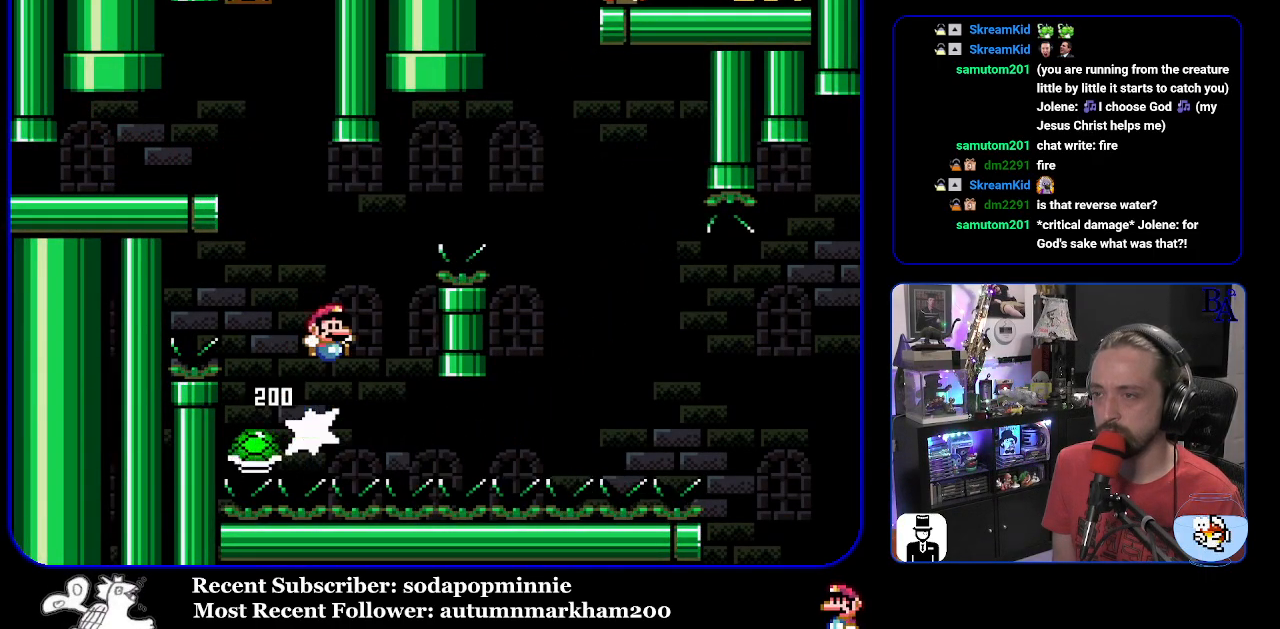
{"buttons": ["Y", "DPAD_RIGHT"], "events": [[300, "B", "up"]]}
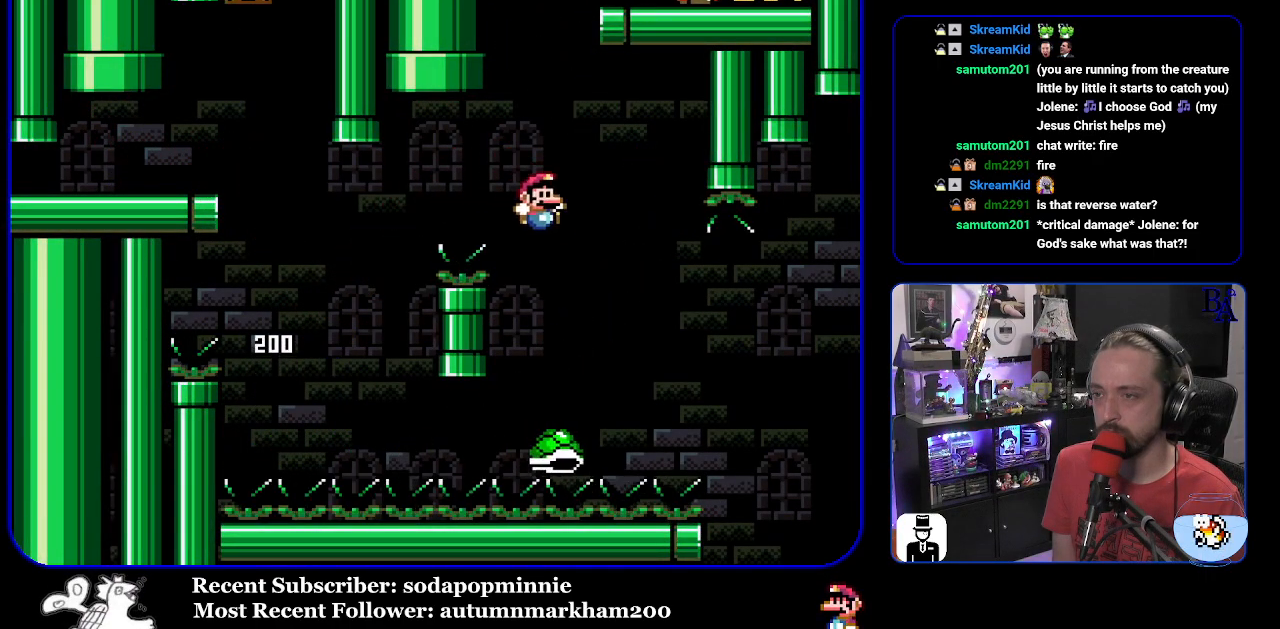
{"buttons": ["B", "Y", "DPAD_RIGHT"], "events": [[117, "B", "down"]]}
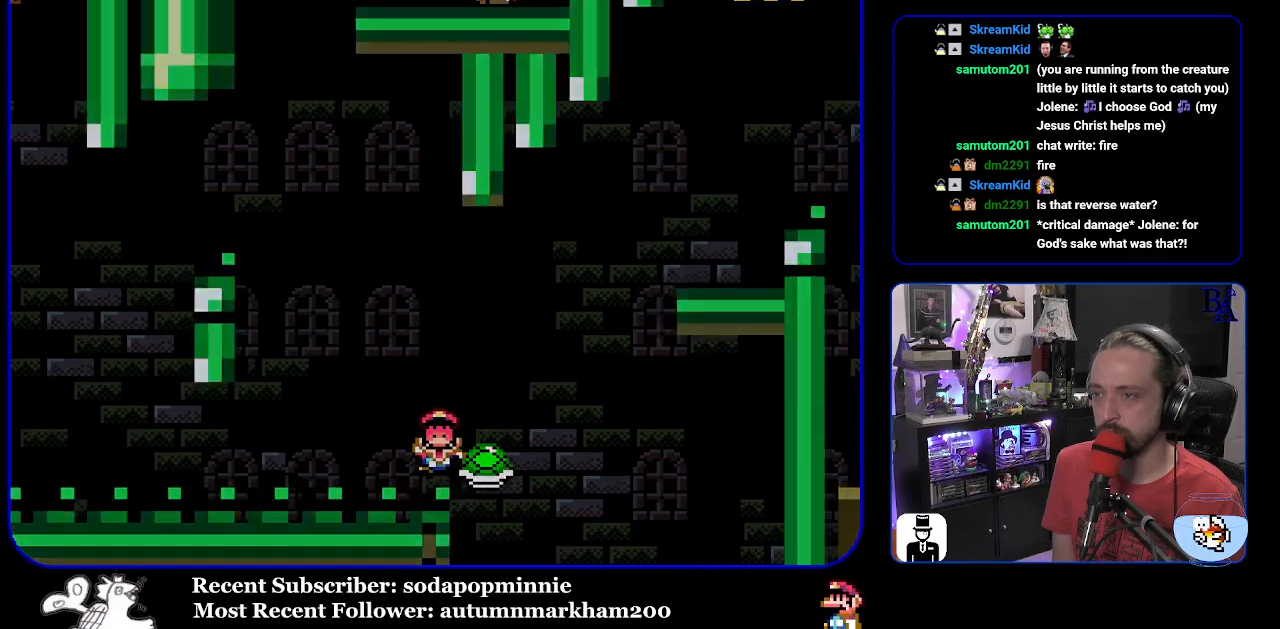
{"buttons": ["A"], "events": [[267, "DPAD_RIGHT", "up"], [267, "Y", "up"], [283, "A", "down"], [300, "B", "up"]]}
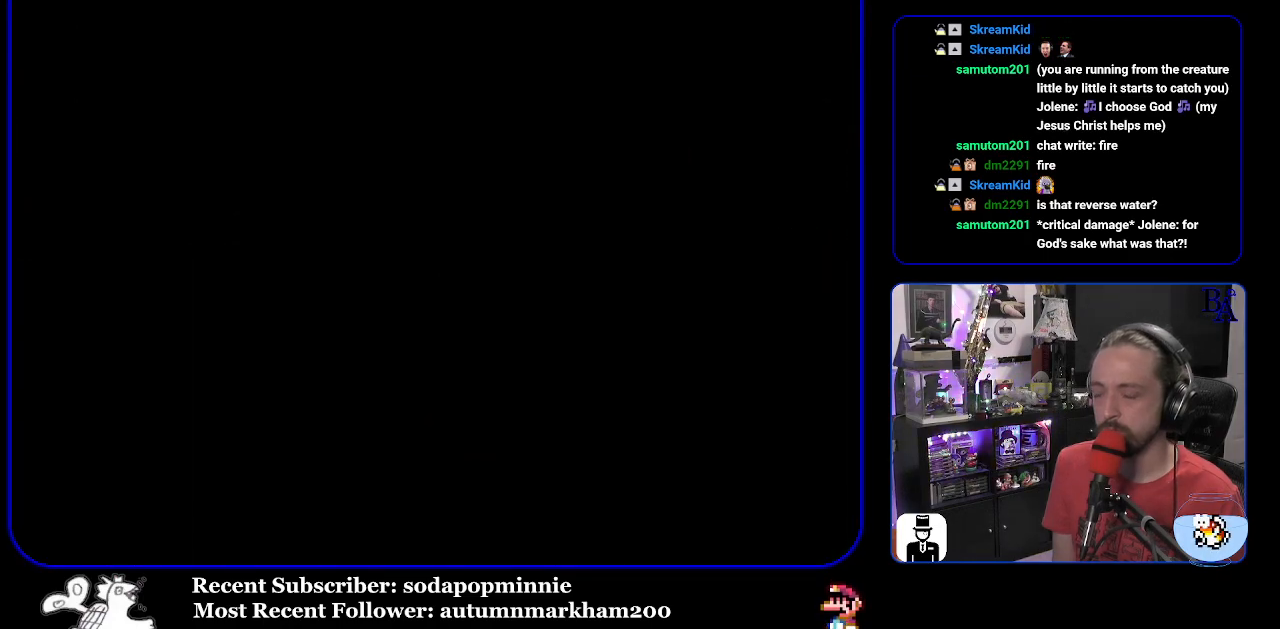
{"buttons": [], "events": [[17, "A", "up"]]}
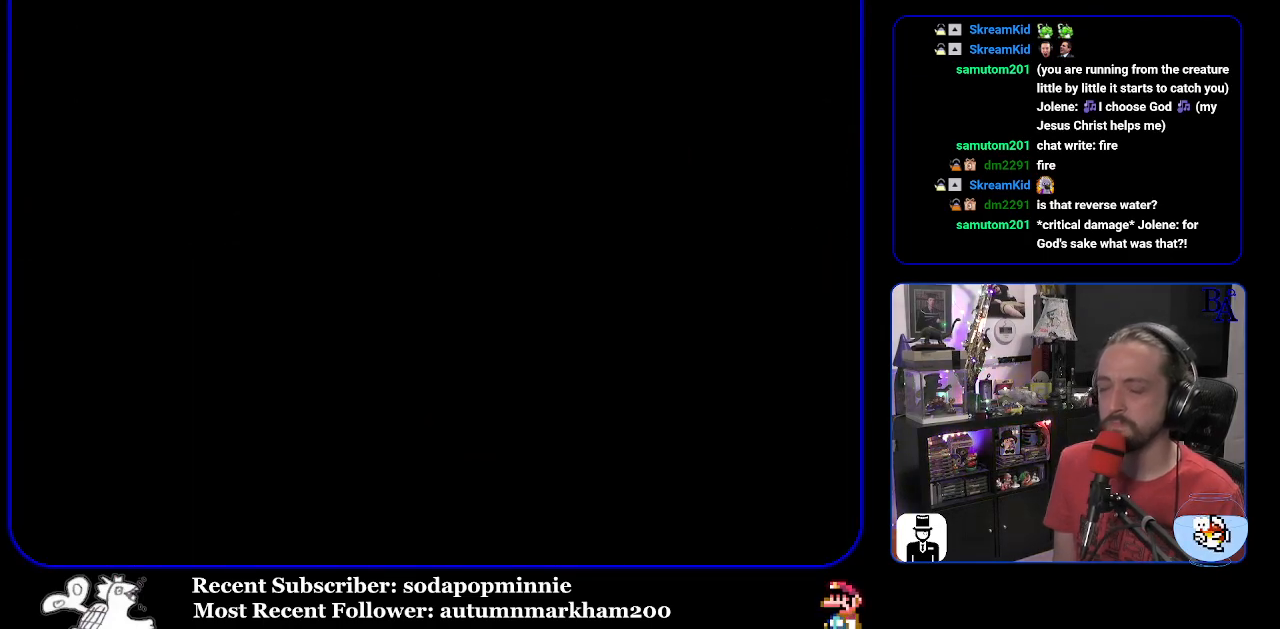
{"buttons": [], "events": []}
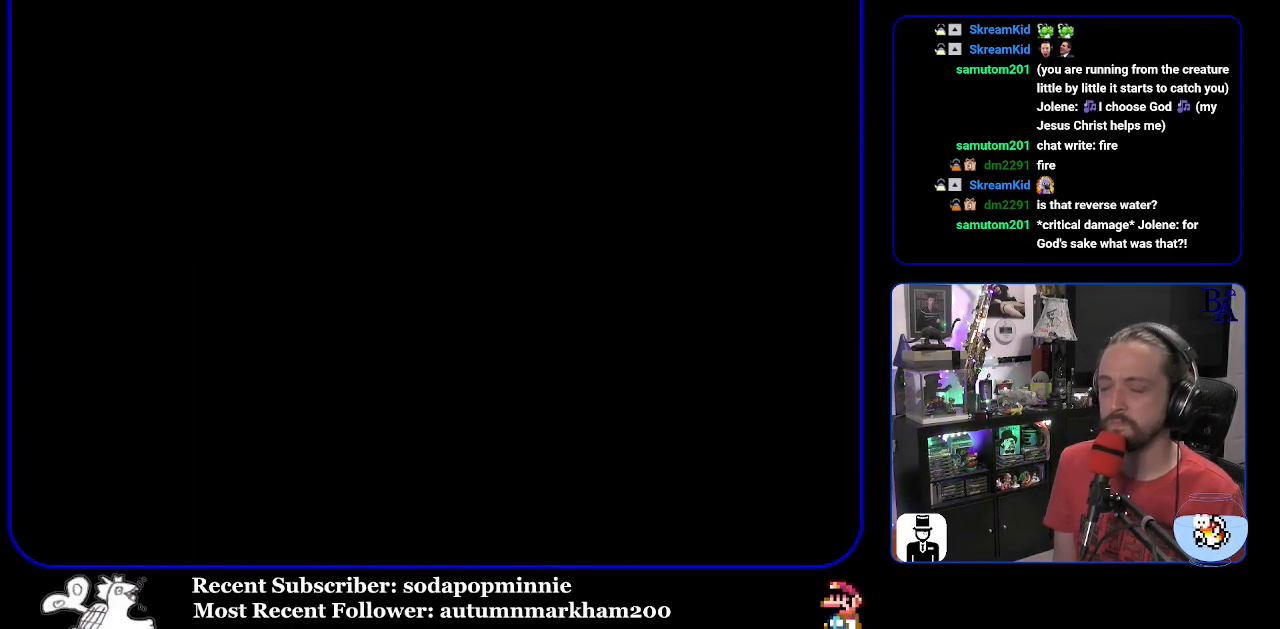
{"buttons": [], "events": []}
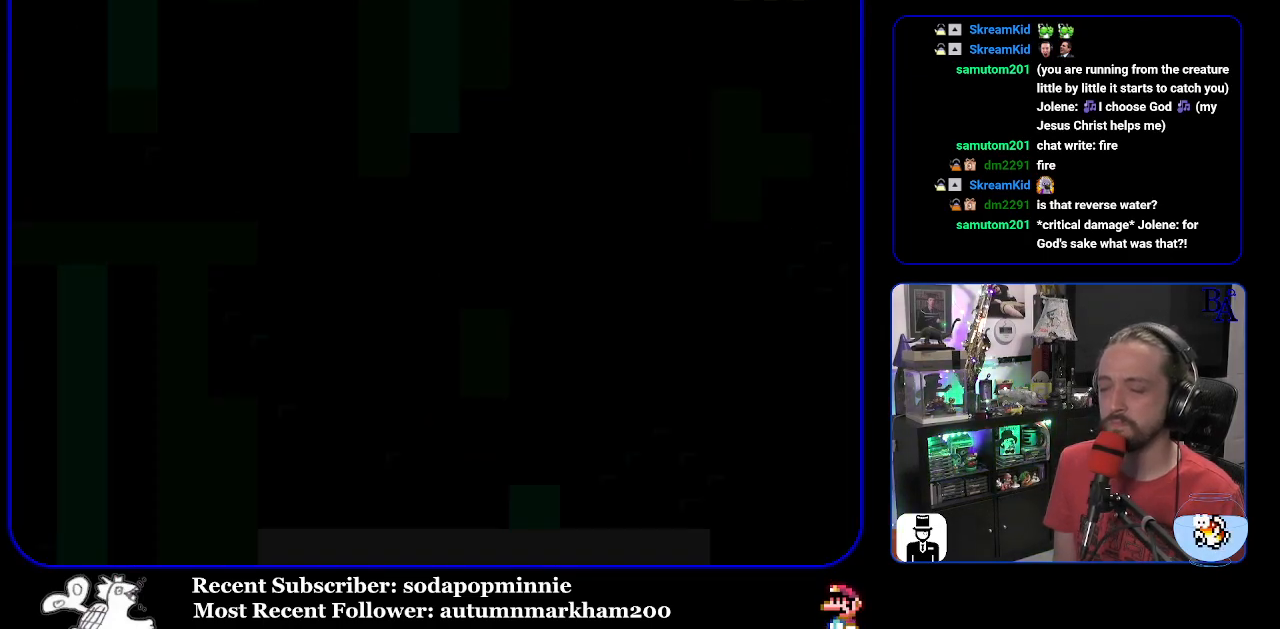
{"buttons": ["Y"], "events": [[150, "Y", "down"]]}
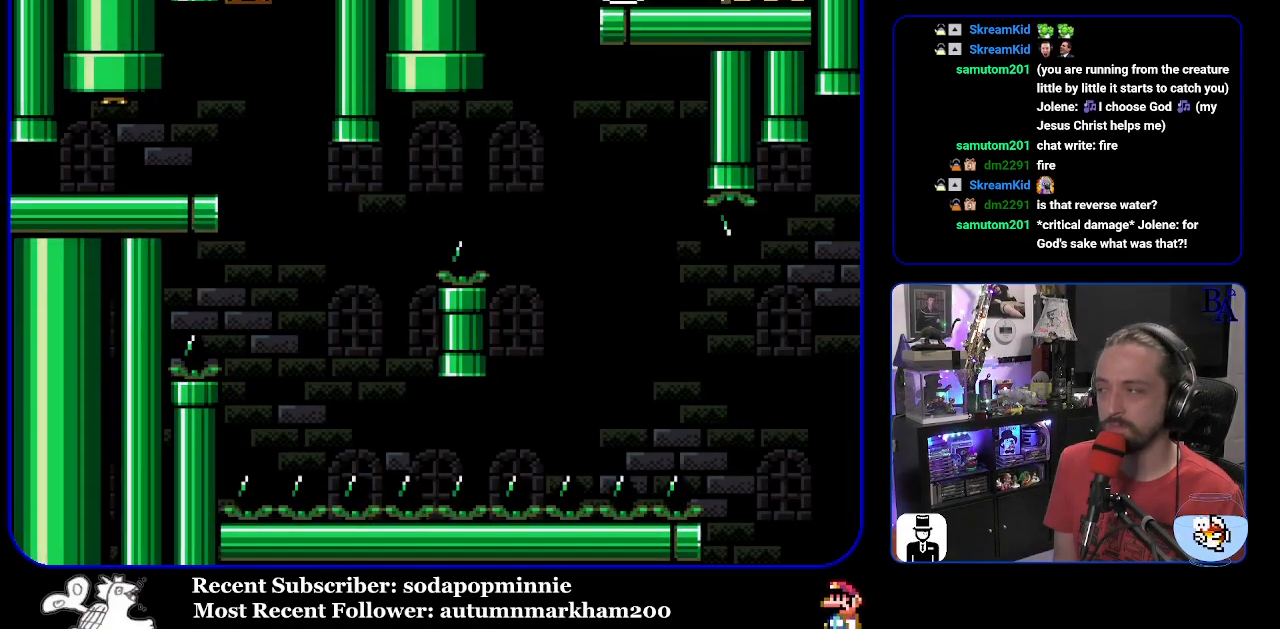
{"buttons": ["Y", "DPAD_RIGHT"], "events": [[183, "DPAD_RIGHT", "down"]]}
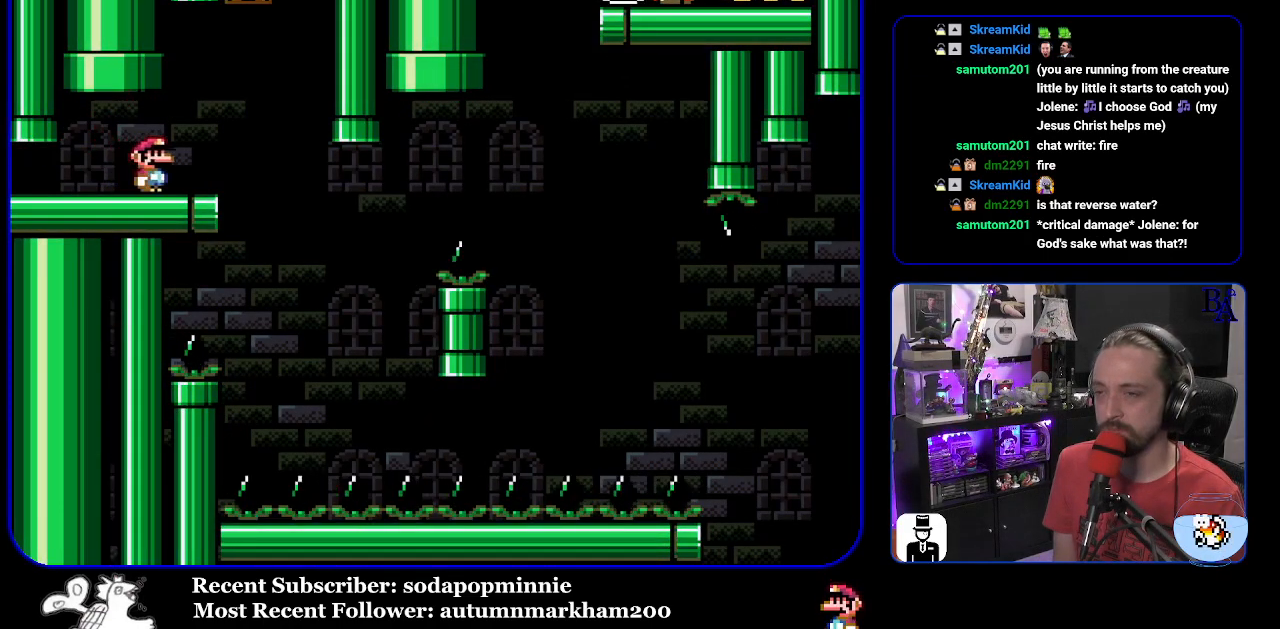
{"buttons": ["Y"], "events": [[33, "DPAD_RIGHT", "up"], [100, "DPAD_LEFT", "down"], [217, "DPAD_LEFT", "up"]]}